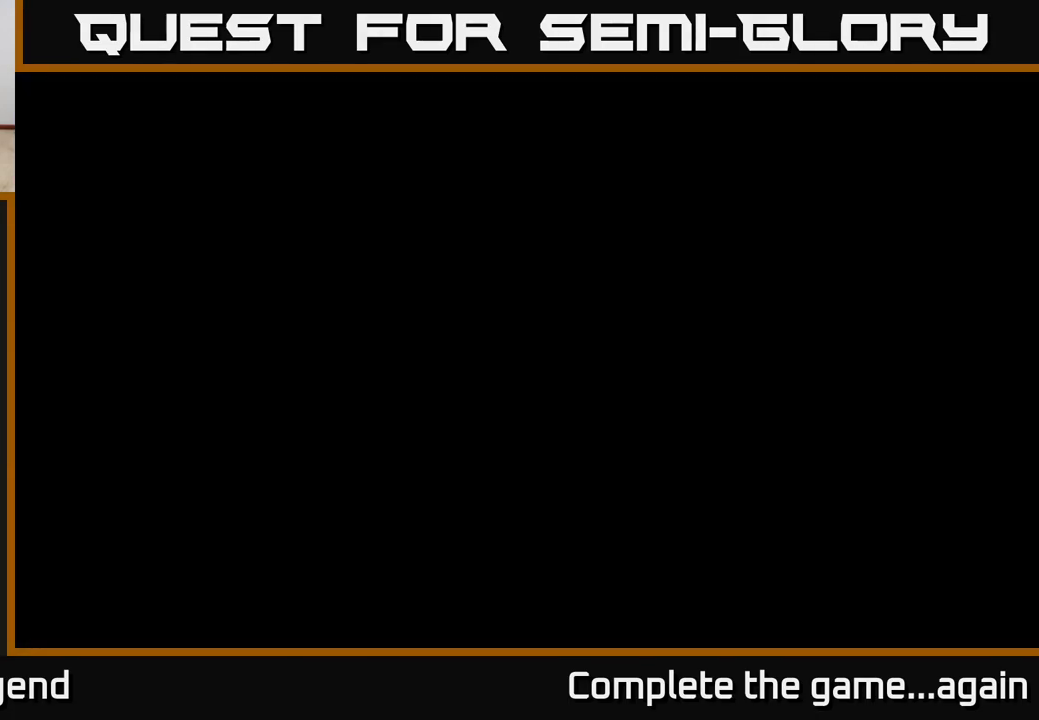
Gameplay with a controller (Xbox layout); each line is a JSON object with the inputs held at the frame after it. "events" lists button and stick changes between this image and that frame as [ms after this image, input, new state], when the widget could be followed in between.
{"buttons": [], "left_stick": "center", "right_stick": "center", "events": []}
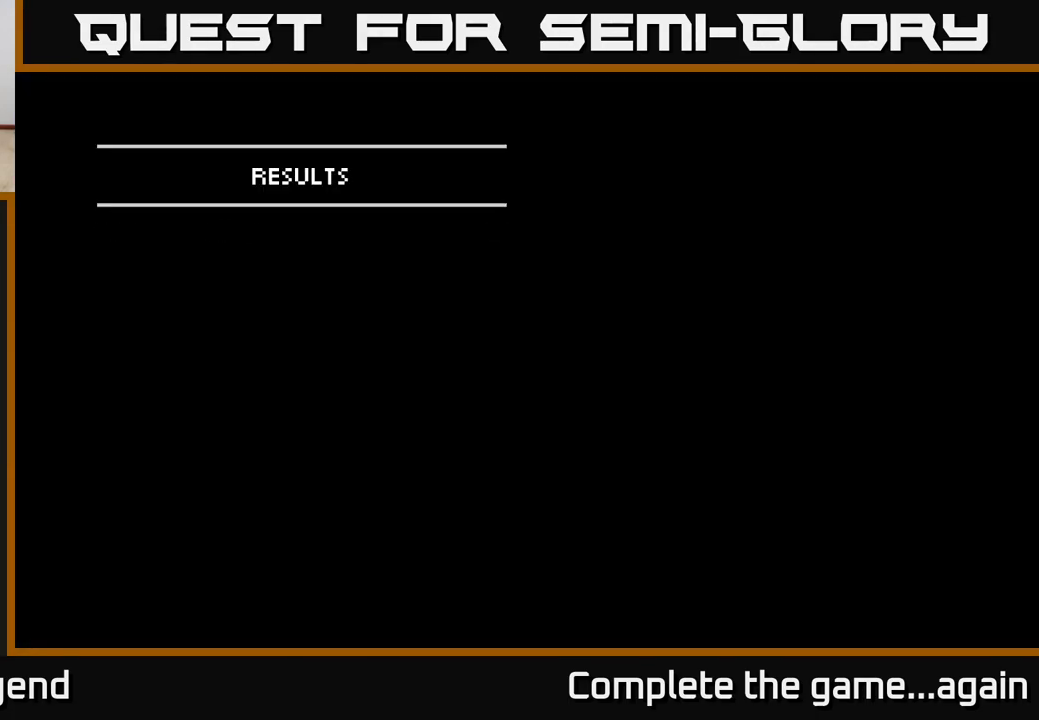
{"buttons": [], "left_stick": "center", "right_stick": "center", "events": []}
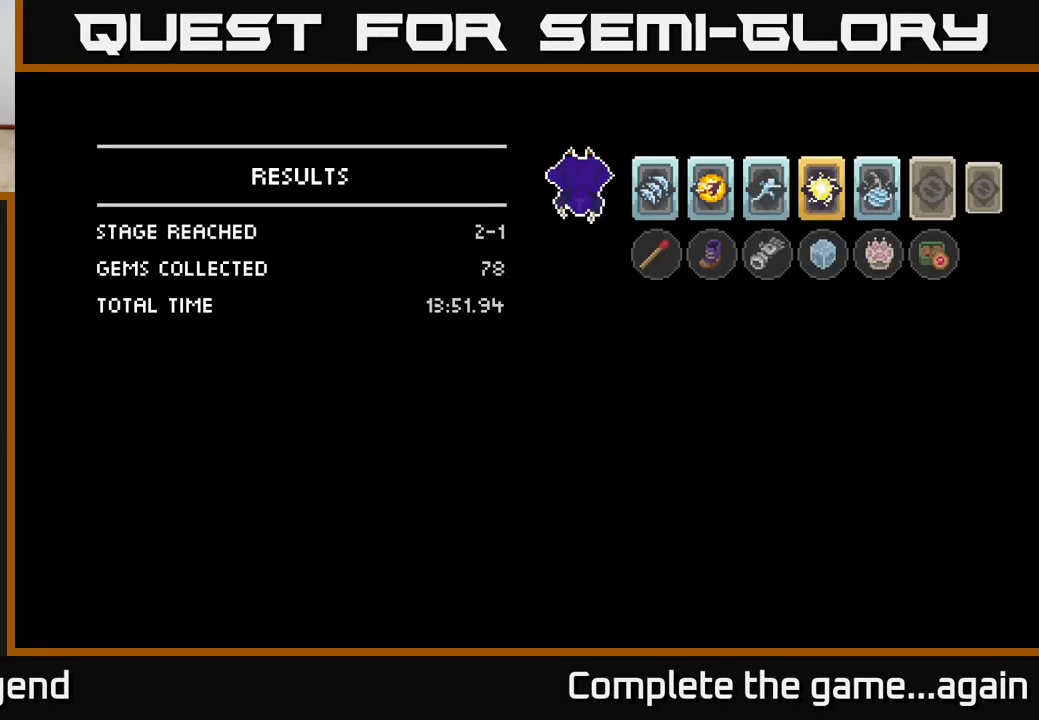
{"buttons": [], "left_stick": "center", "right_stick": "center", "events": []}
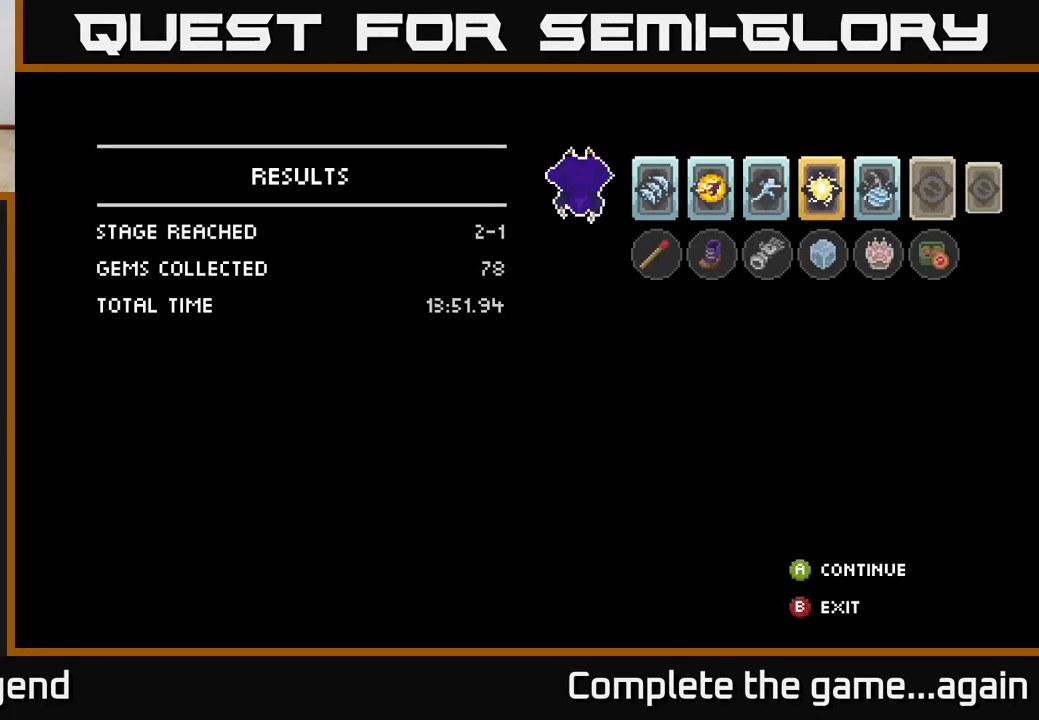
{"buttons": [], "left_stick": "center", "right_stick": "center", "events": []}
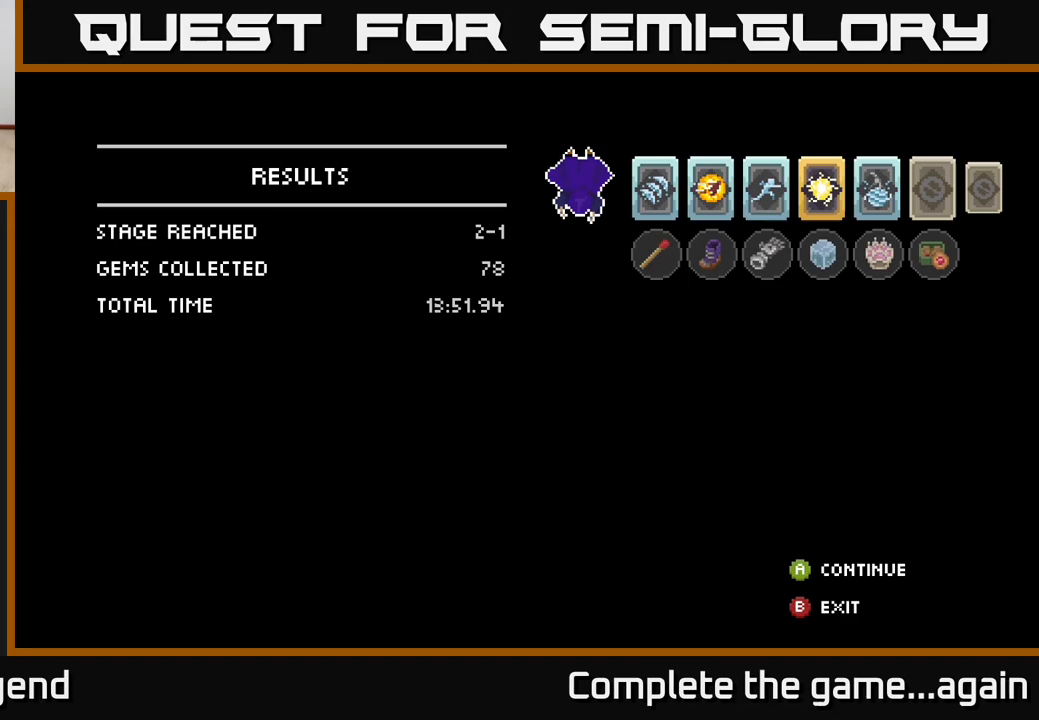
{"buttons": [], "left_stick": "center", "right_stick": "center", "events": []}
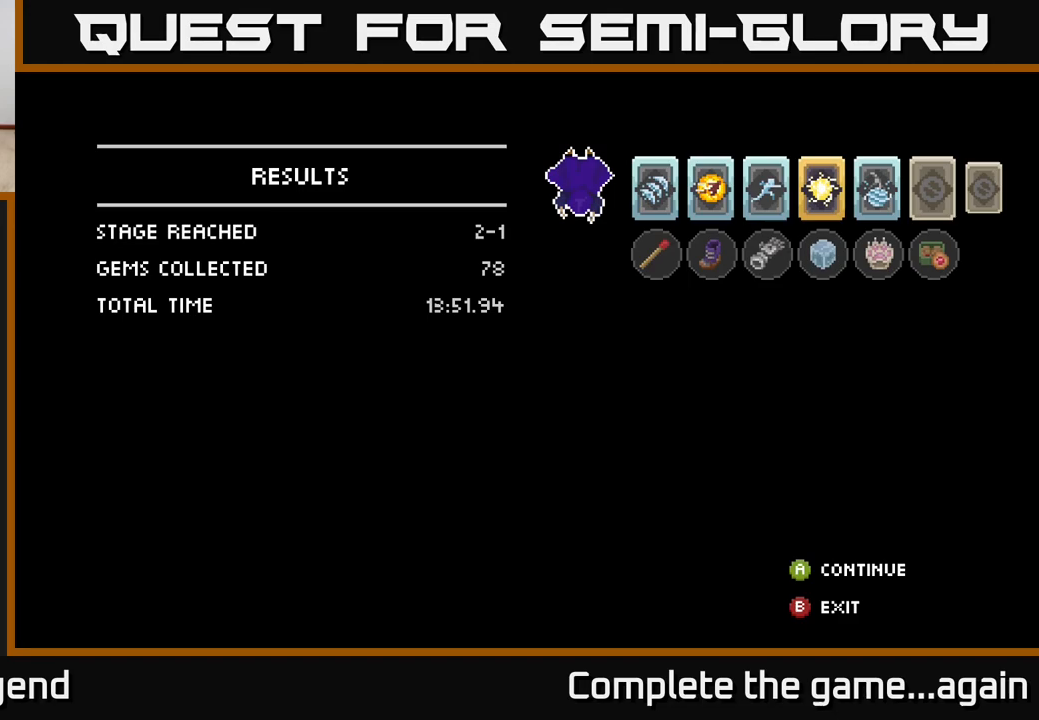
{"buttons": [], "left_stick": "center", "right_stick": "center", "events": []}
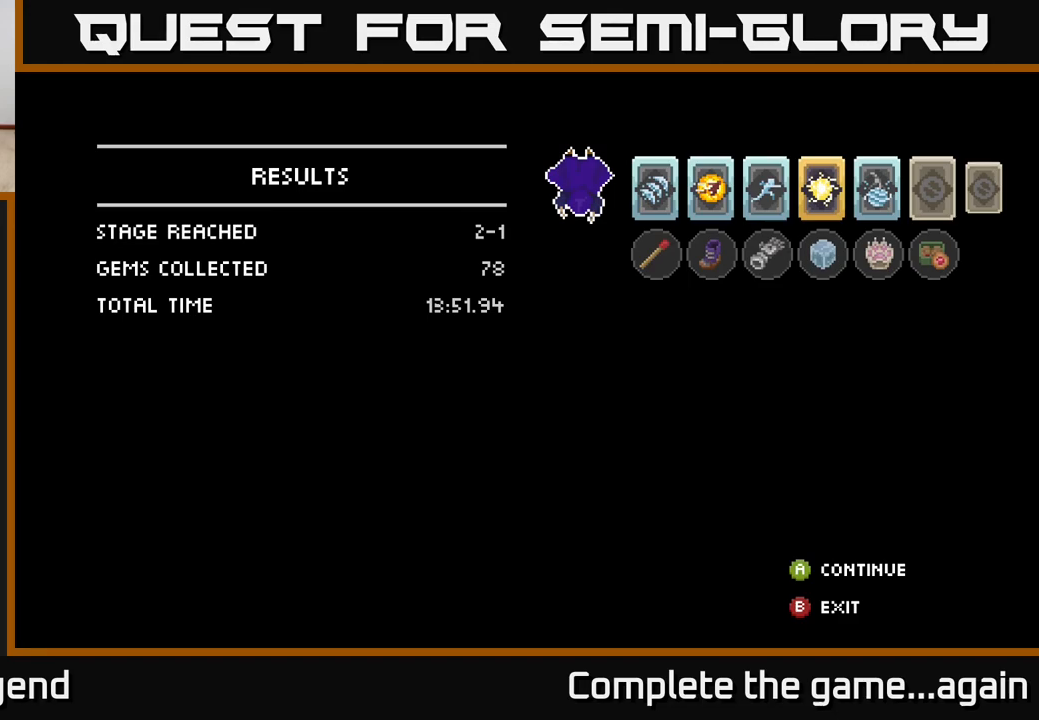
{"buttons": [], "left_stick": "center", "right_stick": "center", "events": [[300, "A", "down"], [400, "A", "up"]]}
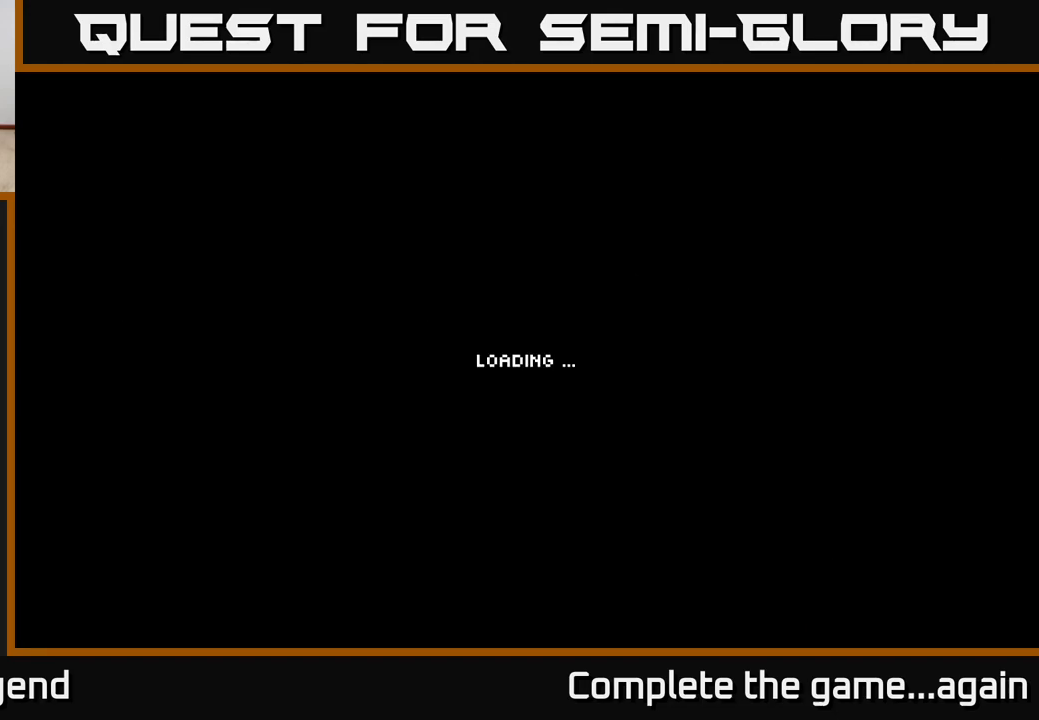
{"buttons": [], "left_stick": "center", "right_stick": "center", "events": []}
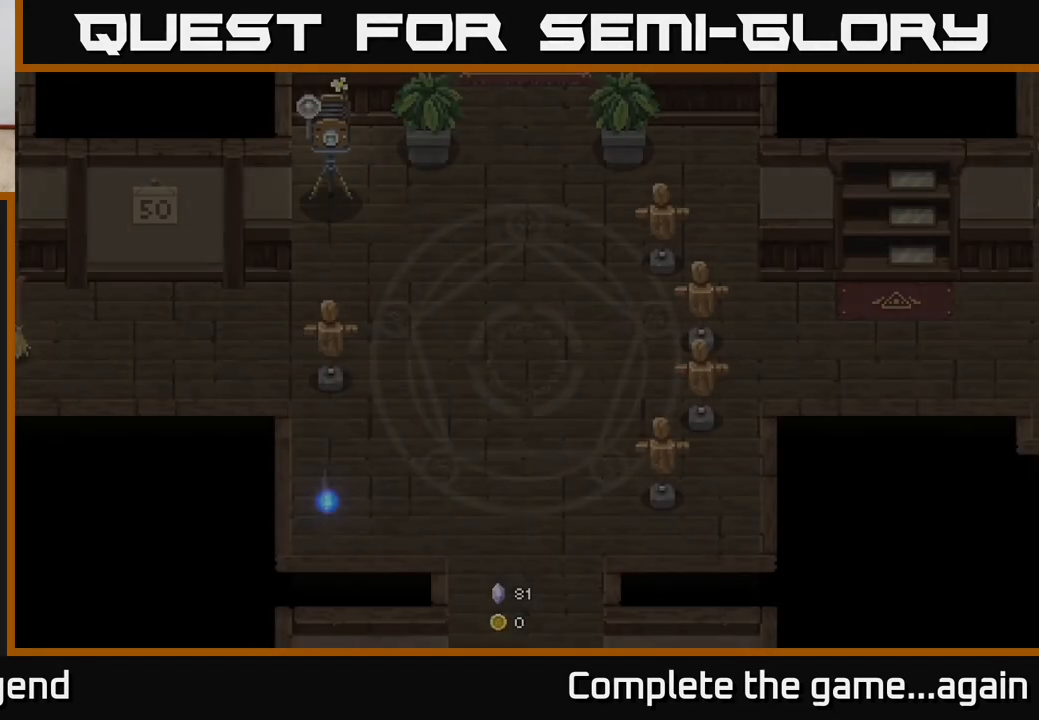
{"buttons": [], "left_stick": "right", "right_stick": "center", "events": [[433, "left_stick", "right"]]}
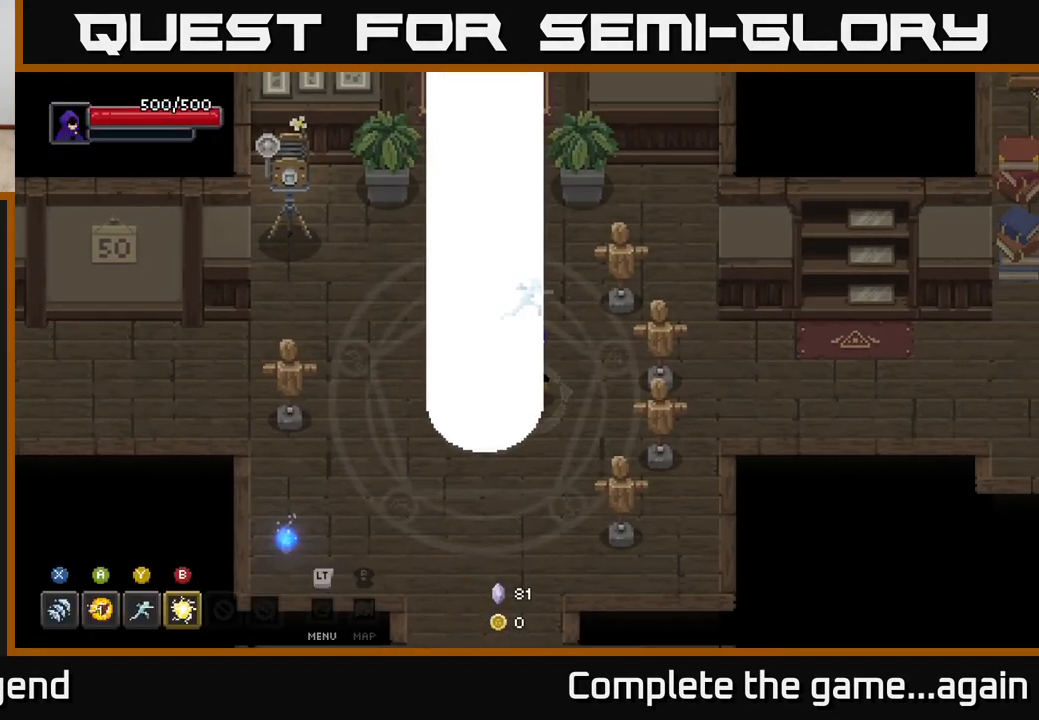
{"buttons": [], "left_stick": "up-left", "right_stick": "center", "events": [[83, "left_stick", "up-right"], [300, "left_stick", "up-left"]]}
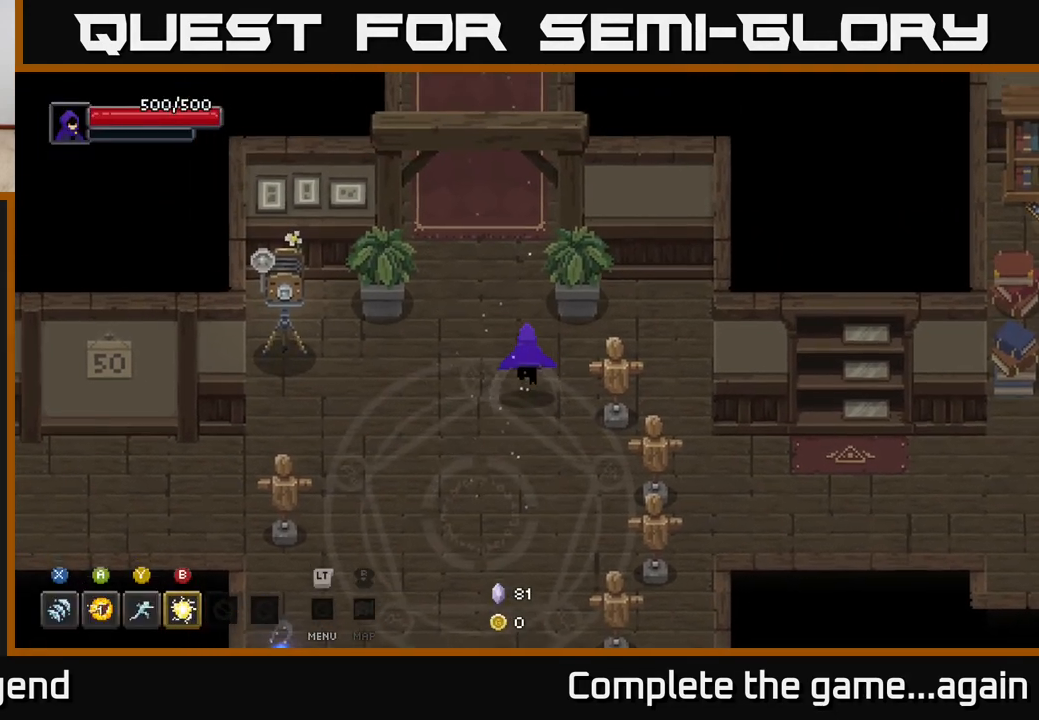
{"buttons": [], "left_stick": "up", "right_stick": "center", "events": [[17, "left_stick", "up"], [167, "left_stick", "up-left"], [333, "left_stick", "up"]]}
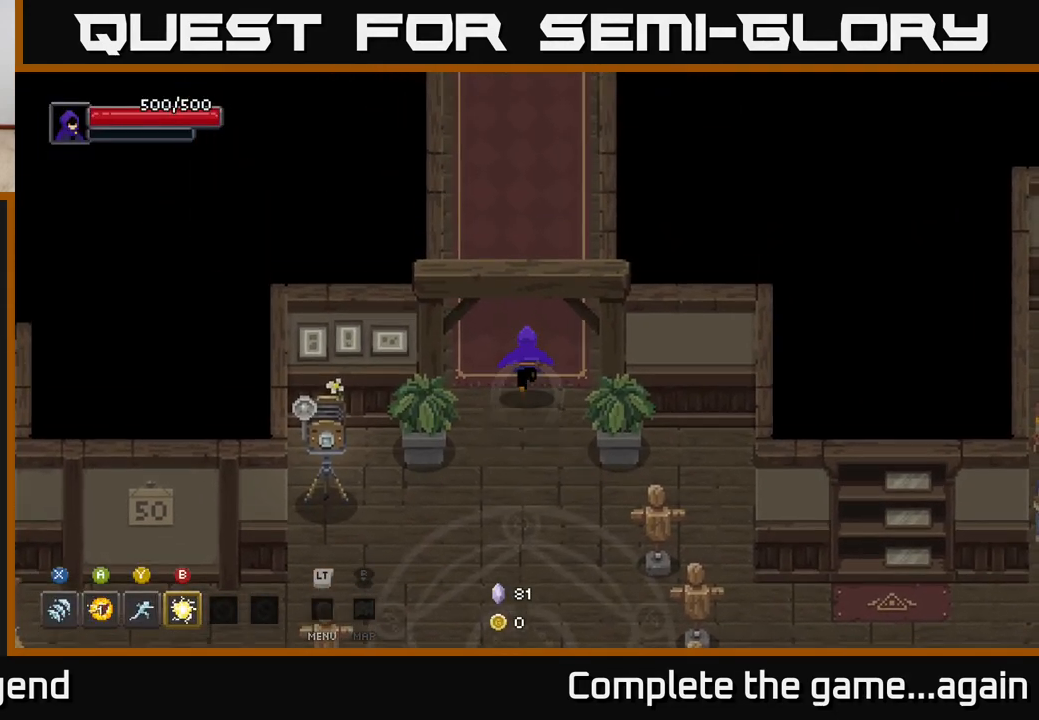
{"buttons": [], "left_stick": "up", "right_stick": "center", "events": []}
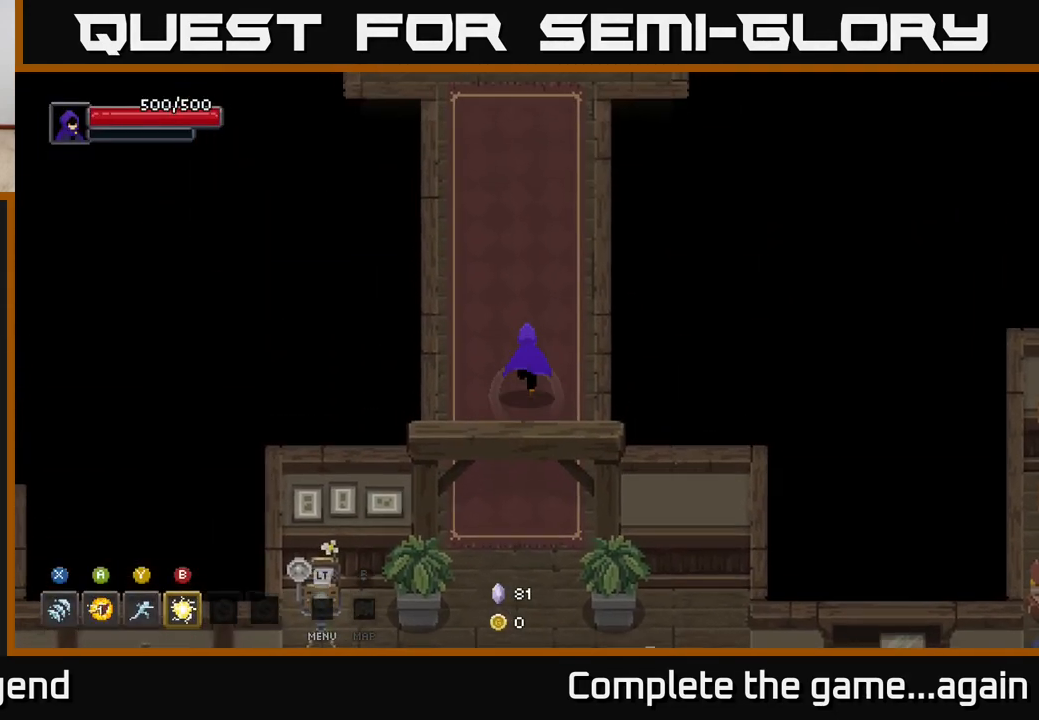
{"buttons": [], "left_stick": "up", "right_stick": "center", "events": []}
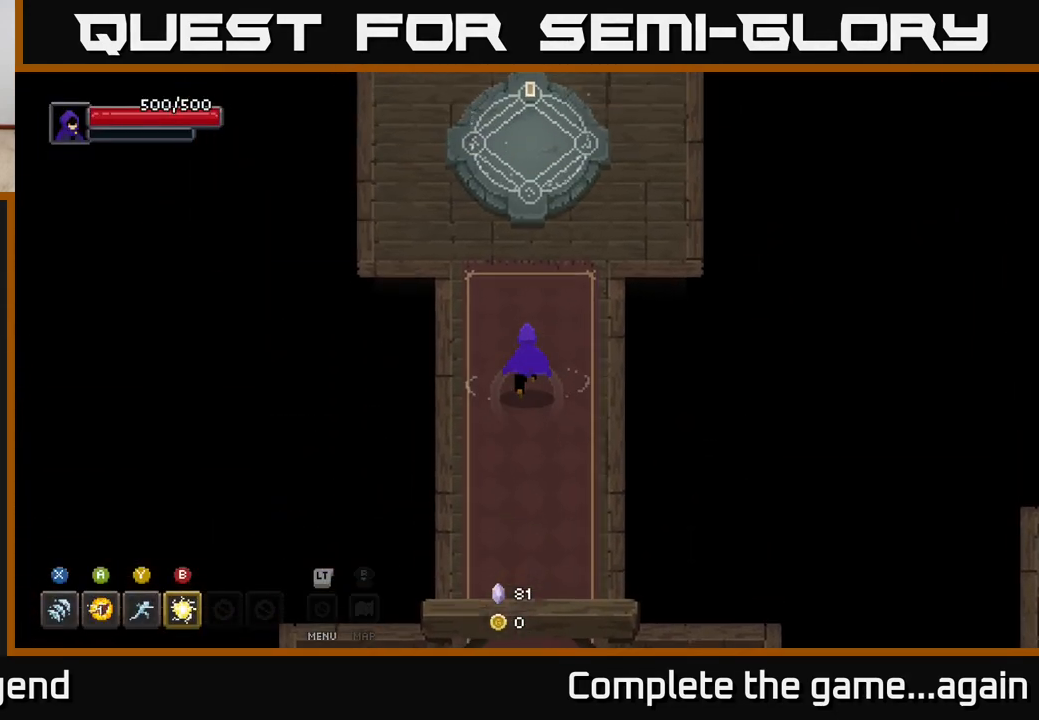
{"buttons": [], "left_stick": "up", "right_stick": "center", "events": []}
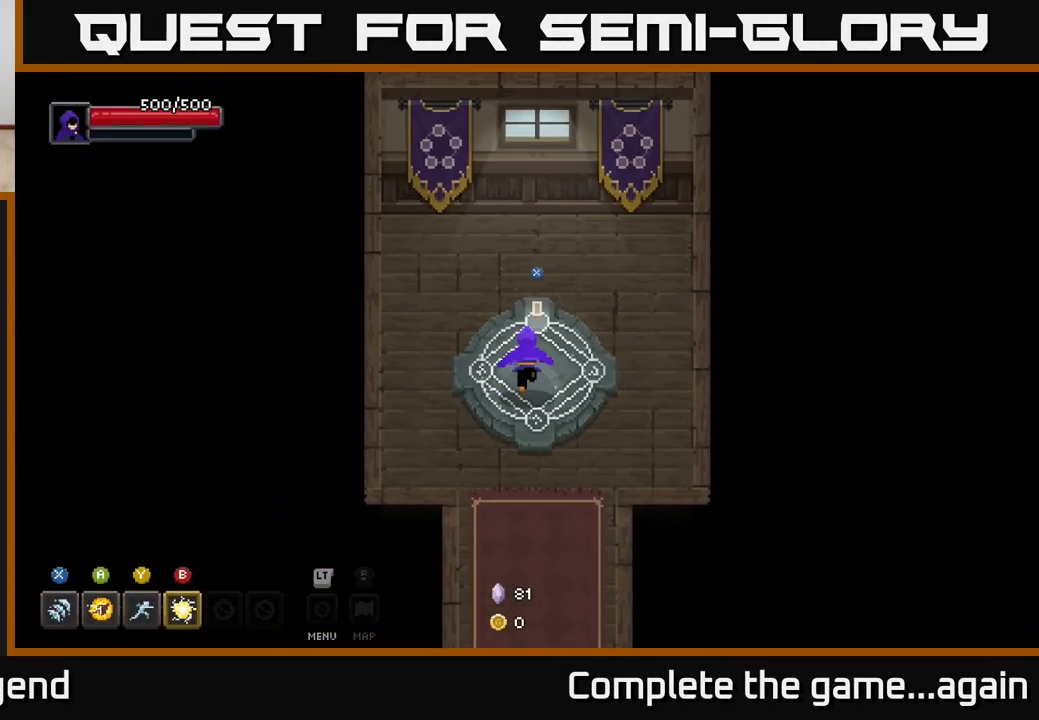
{"buttons": [], "left_stick": "center", "right_stick": "center", "events": [[83, "X", "down"], [117, "left_stick", "center"], [183, "X", "up"]]}
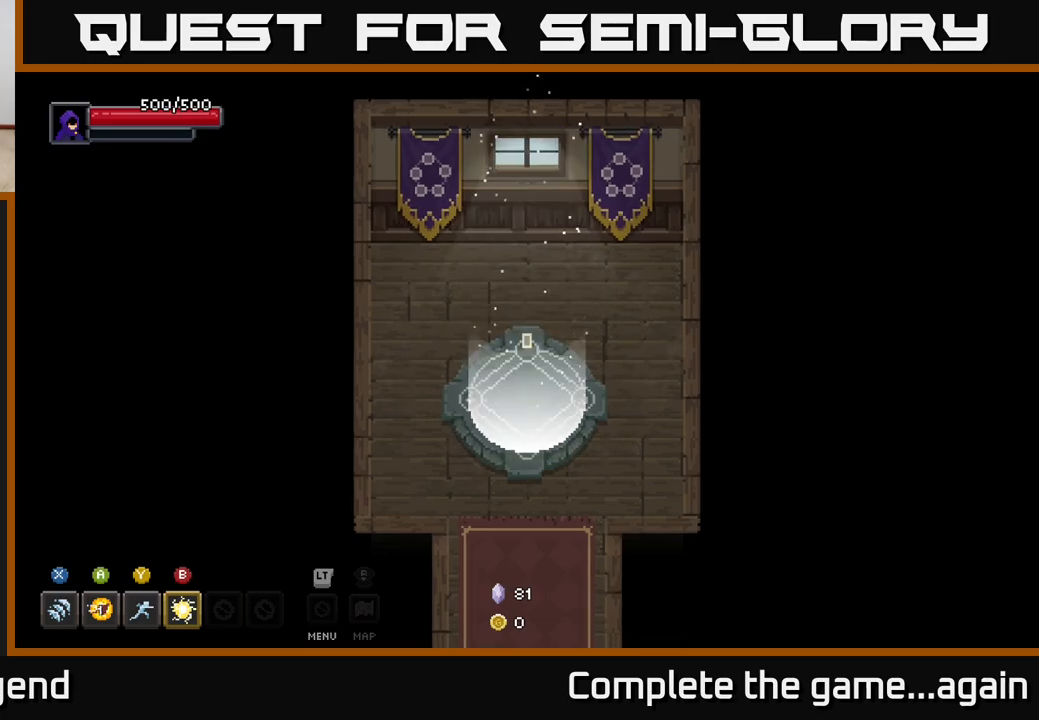
{"buttons": [], "left_stick": "right", "right_stick": "center", "events": [[267, "left_stick", "up-right"], [400, "left_stick", "right"]]}
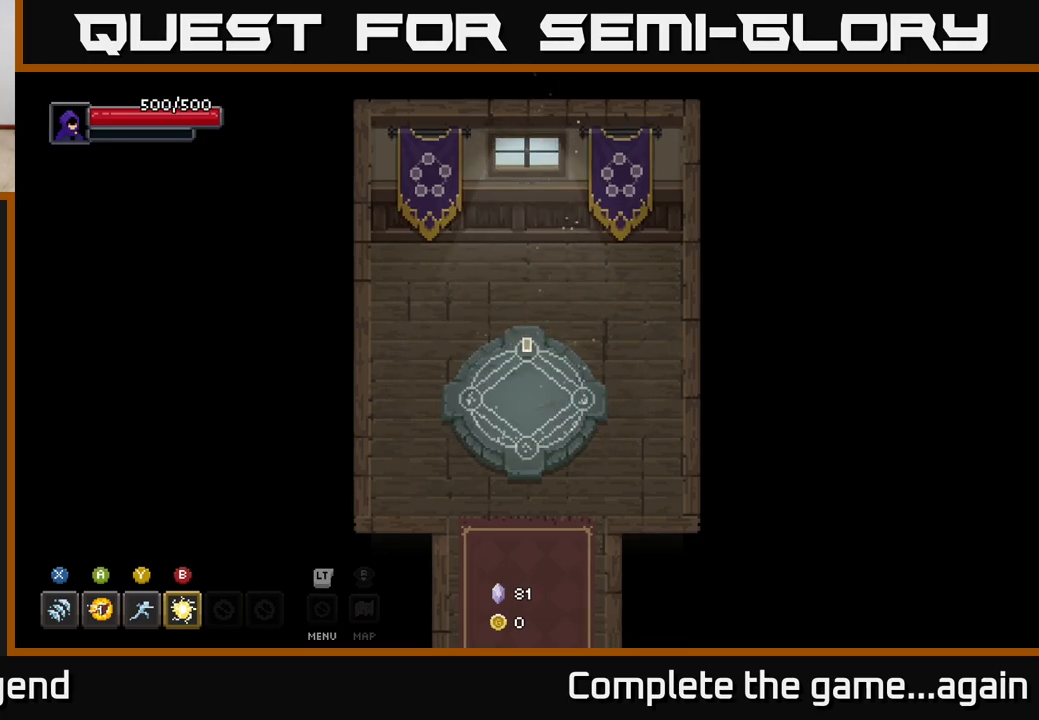
{"buttons": [], "left_stick": "right", "right_stick": "center", "events": [[33, "left_stick", "center"], [200, "left_stick", "right"]]}
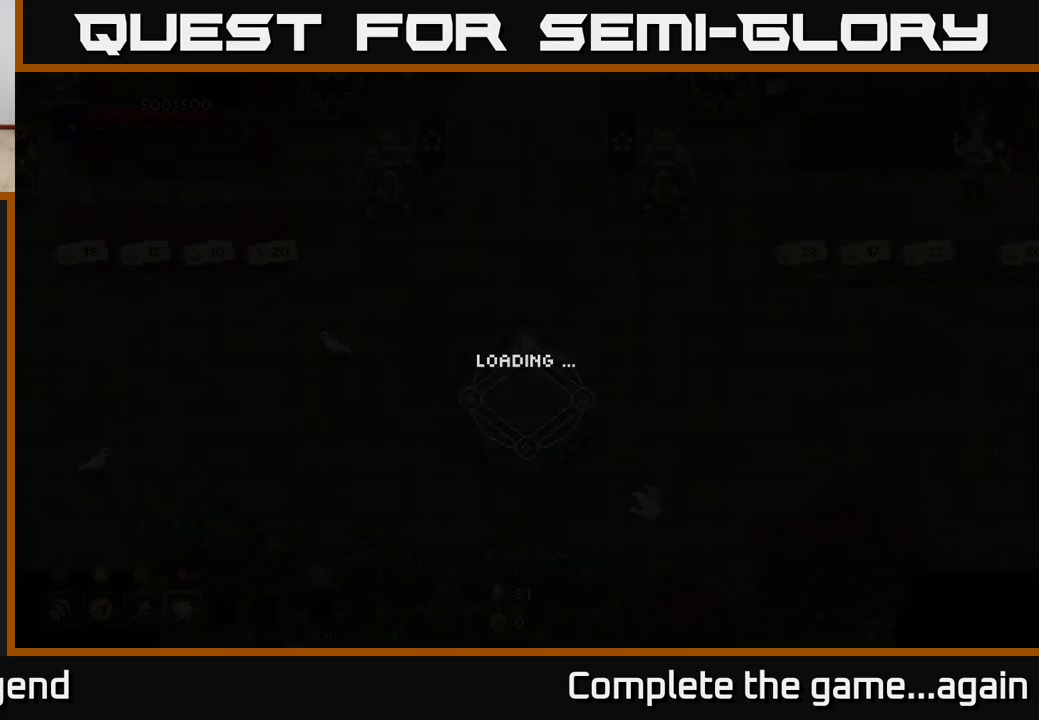
{"buttons": [], "left_stick": "right", "right_stick": "center", "events": []}
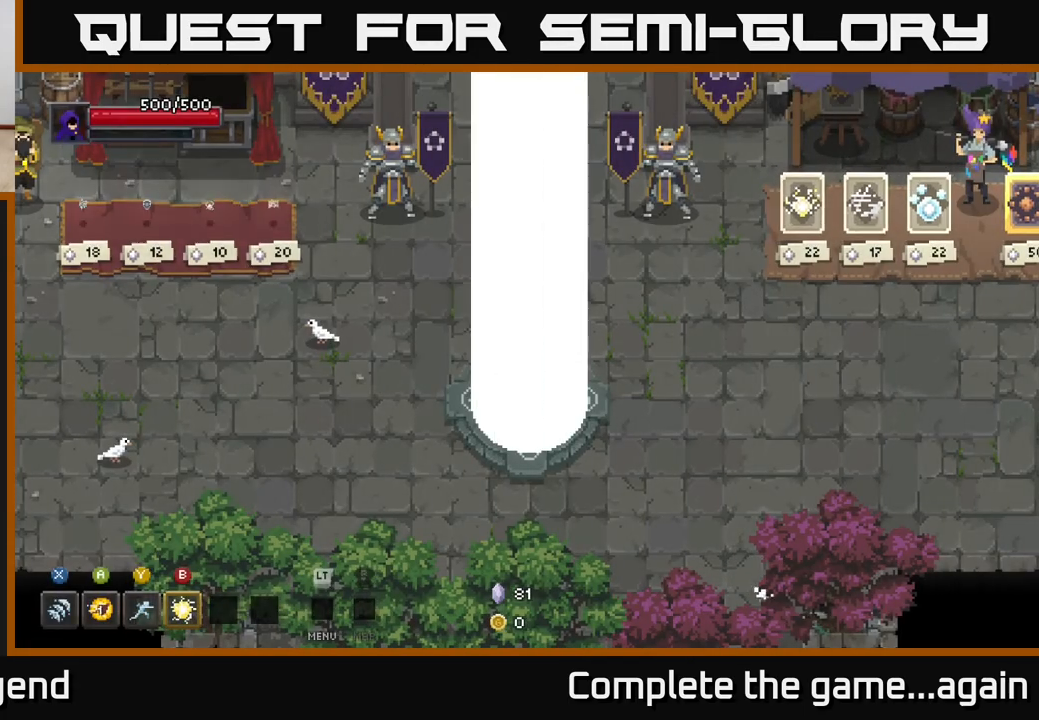
{"buttons": [], "left_stick": "right", "right_stick": "center", "events": []}
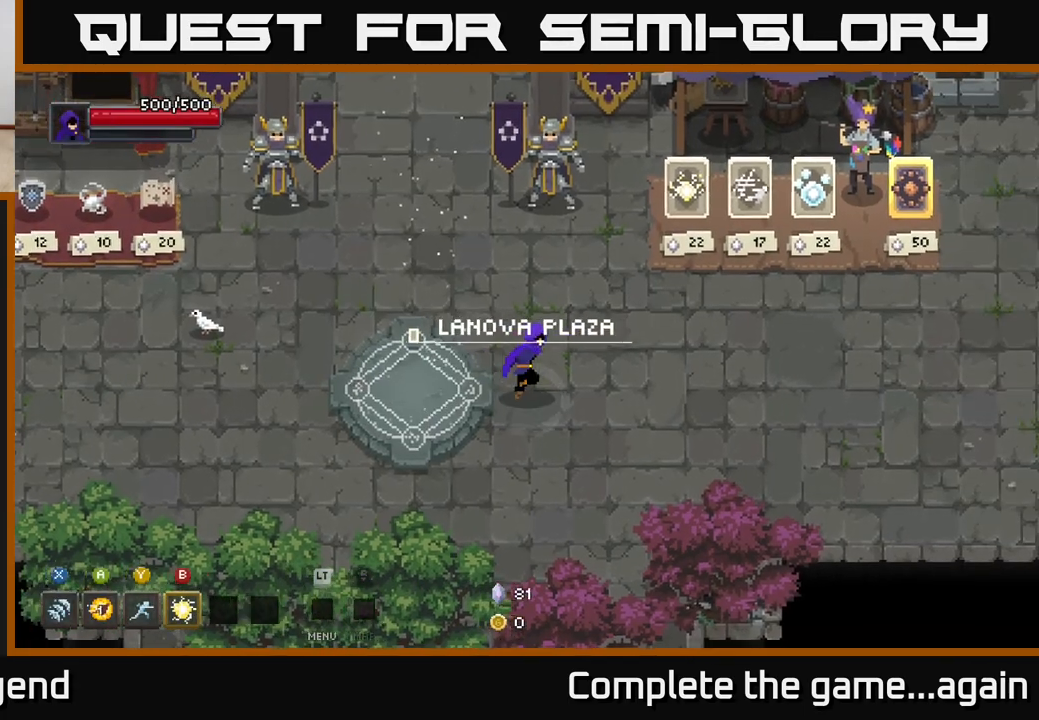
{"buttons": [], "left_stick": "right", "right_stick": "center", "events": []}
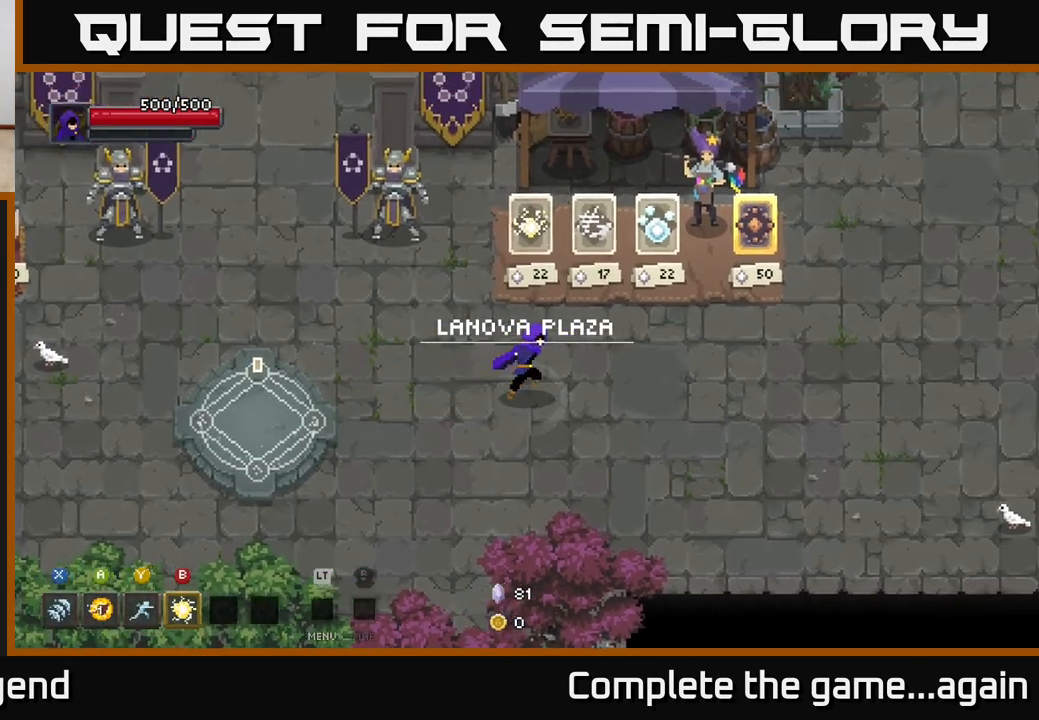
{"buttons": [], "left_stick": "center", "right_stick": "center", "events": [[400, "left_stick", "center"]]}
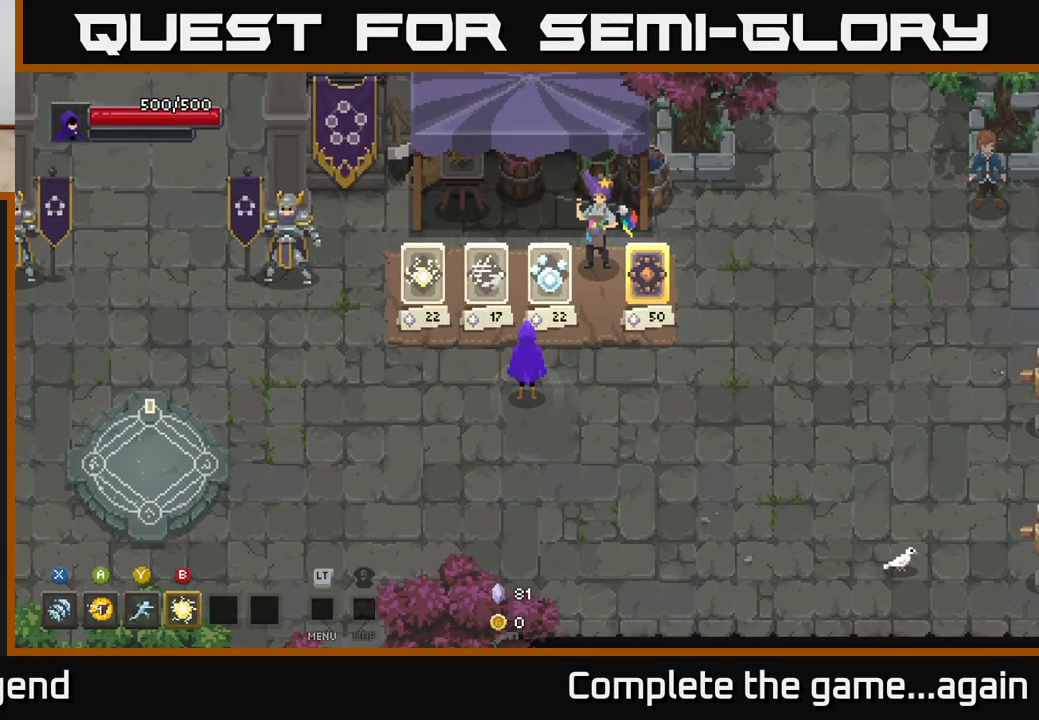
{"buttons": [], "left_stick": "left", "right_stick": "center", "events": [[200, "left_stick", "up-left"], [300, "left_stick", "left"]]}
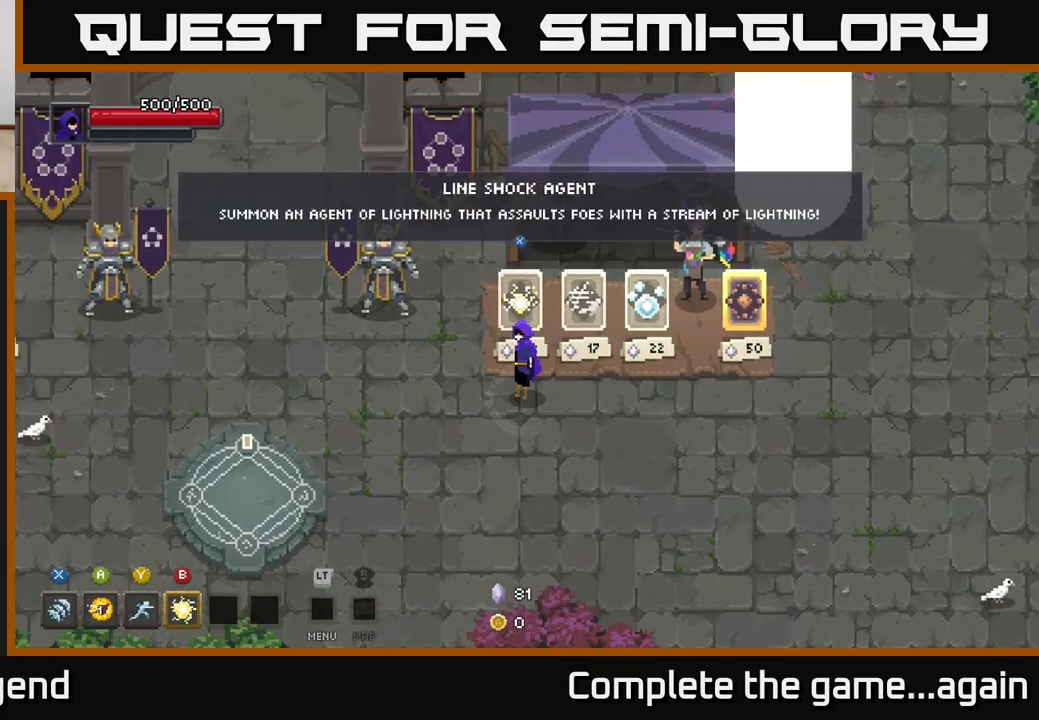
{"buttons": [], "left_stick": "center", "right_stick": "center", "events": [[33, "left_stick", "center"], [250, "left_stick", "up"], [317, "left_stick", "center"]]}
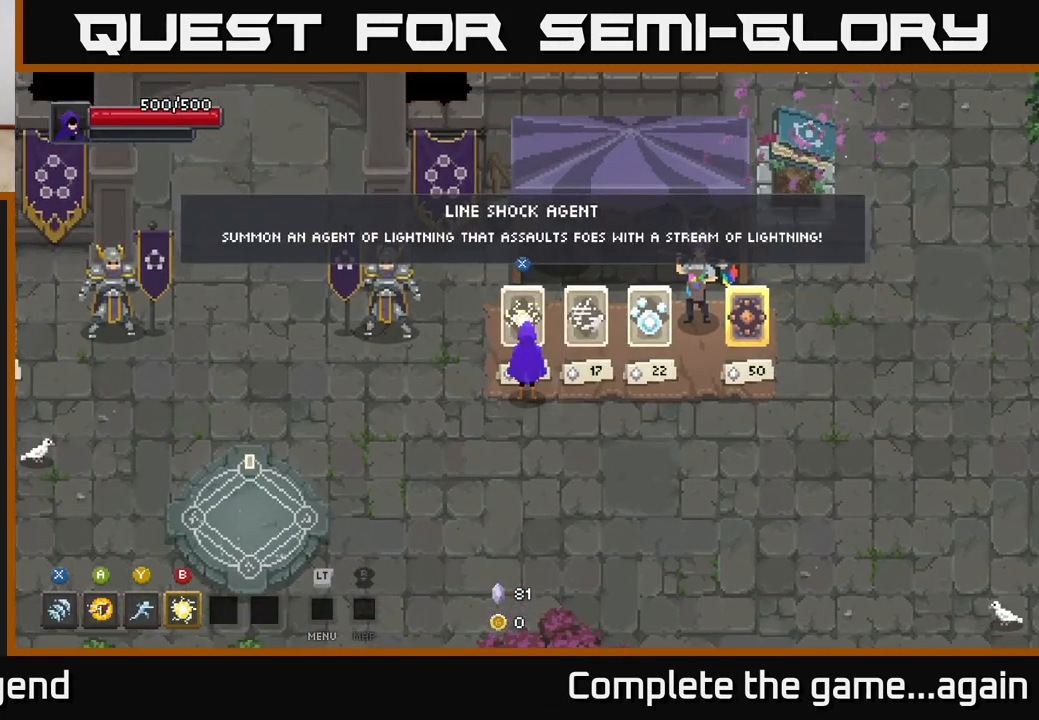
{"buttons": [], "left_stick": "center", "right_stick": "center", "events": [[150, "left_stick", "right"], [300, "left_stick", "center"]]}
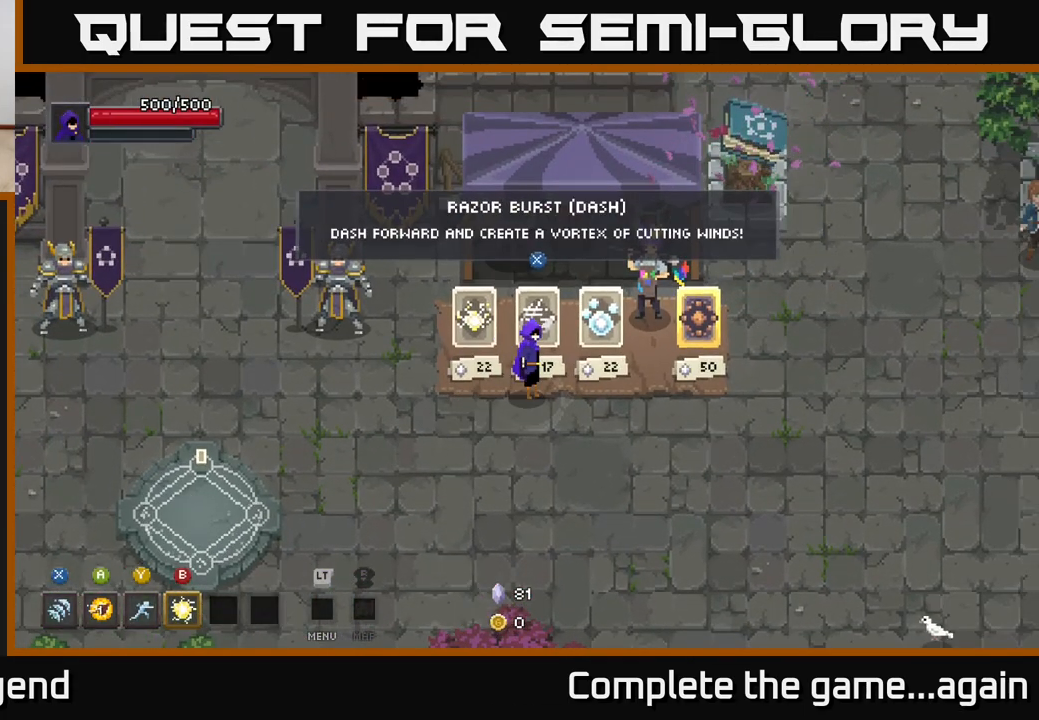
{"buttons": [], "left_stick": "center", "right_stick": "center", "events": []}
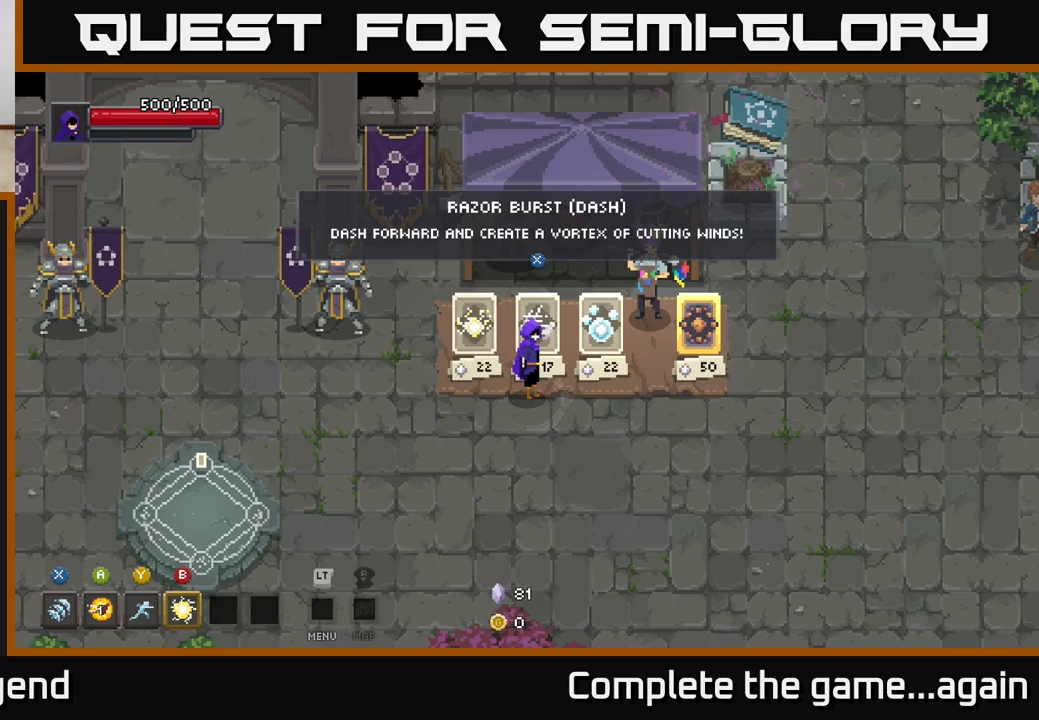
{"buttons": [], "left_stick": "center", "right_stick": "center", "events": []}
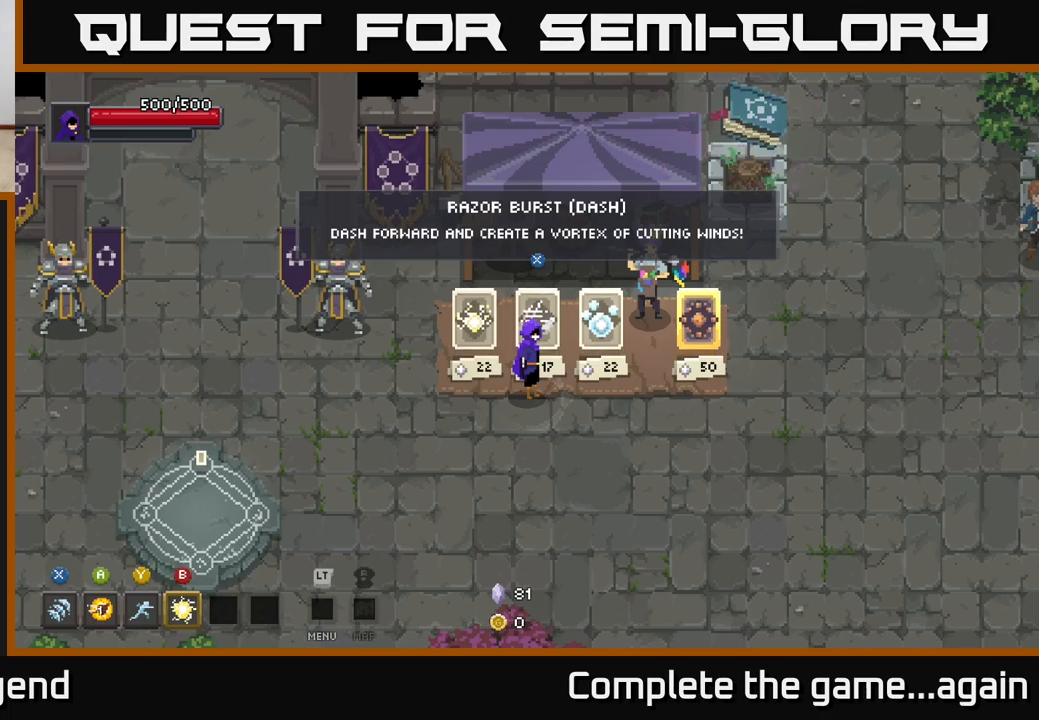
{"buttons": [], "left_stick": "left", "right_stick": "center", "events": [[100, "left_stick", "right"], [300, "left_stick", "center"], [500, "left_stick", "left"]]}
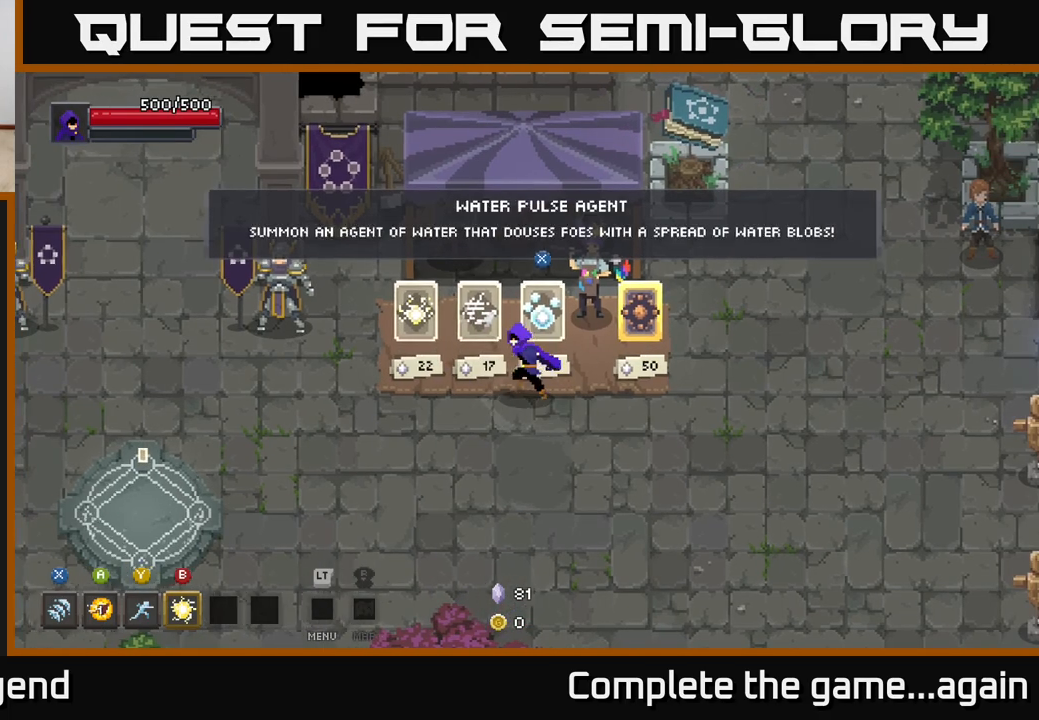
{"buttons": [], "left_stick": "right", "right_stick": "center", "events": [[200, "left_stick", "center"], [450, "left_stick", "right"]]}
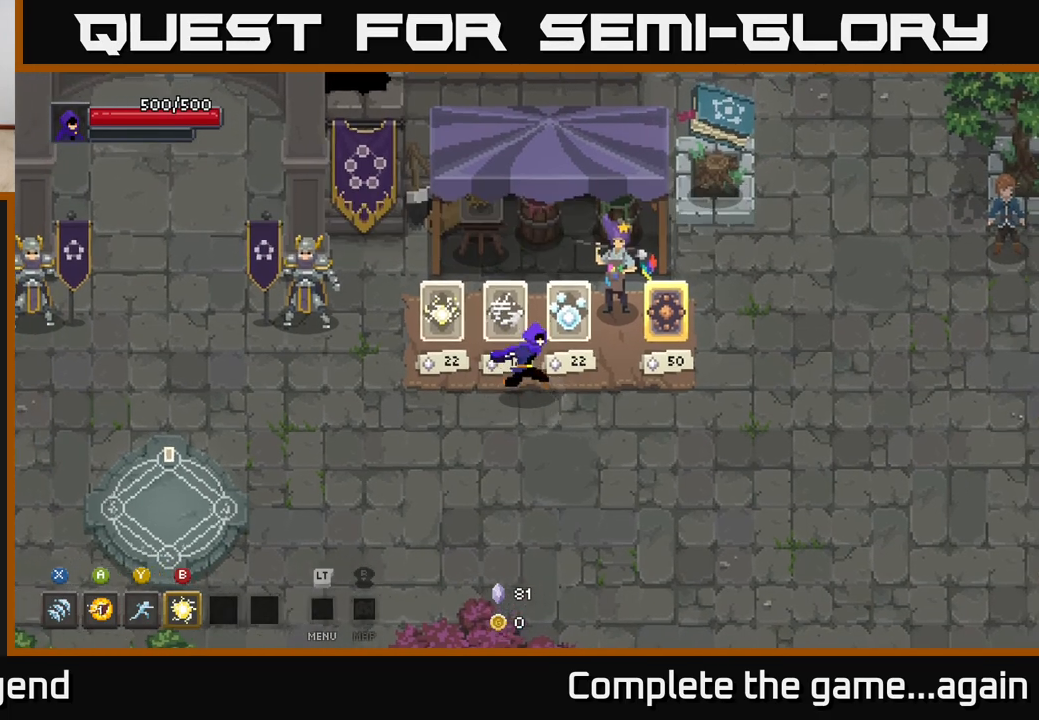
{"buttons": [], "left_stick": "center", "right_stick": "center", "events": [[167, "left_stick", "center"]]}
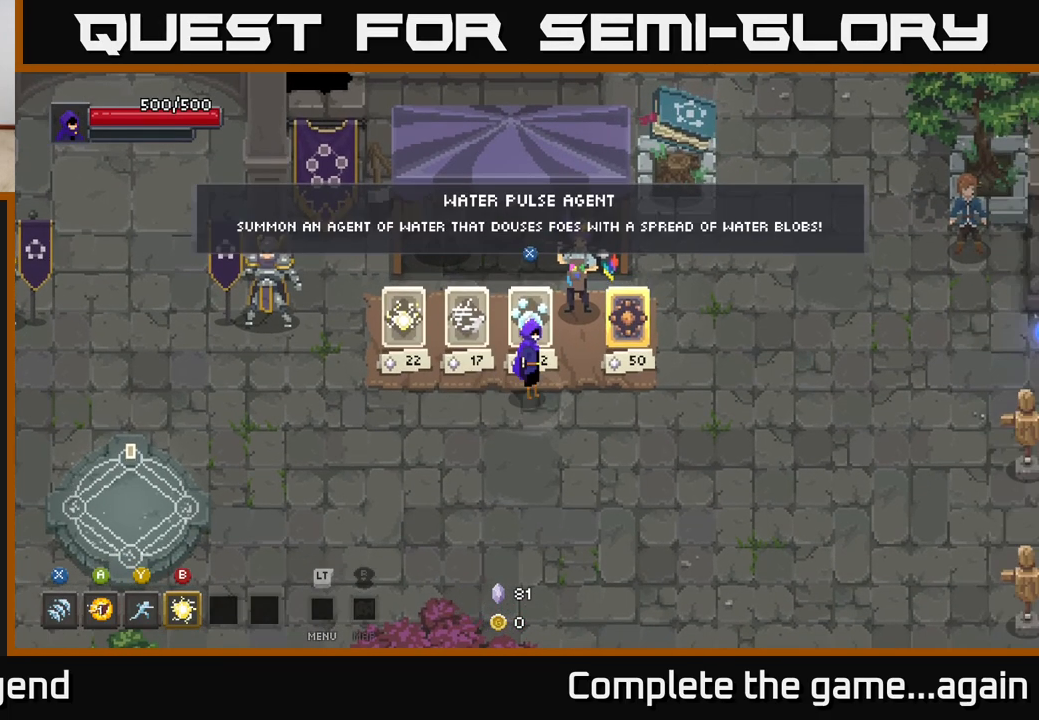
{"buttons": [], "left_stick": "center", "right_stick": "center", "events": []}